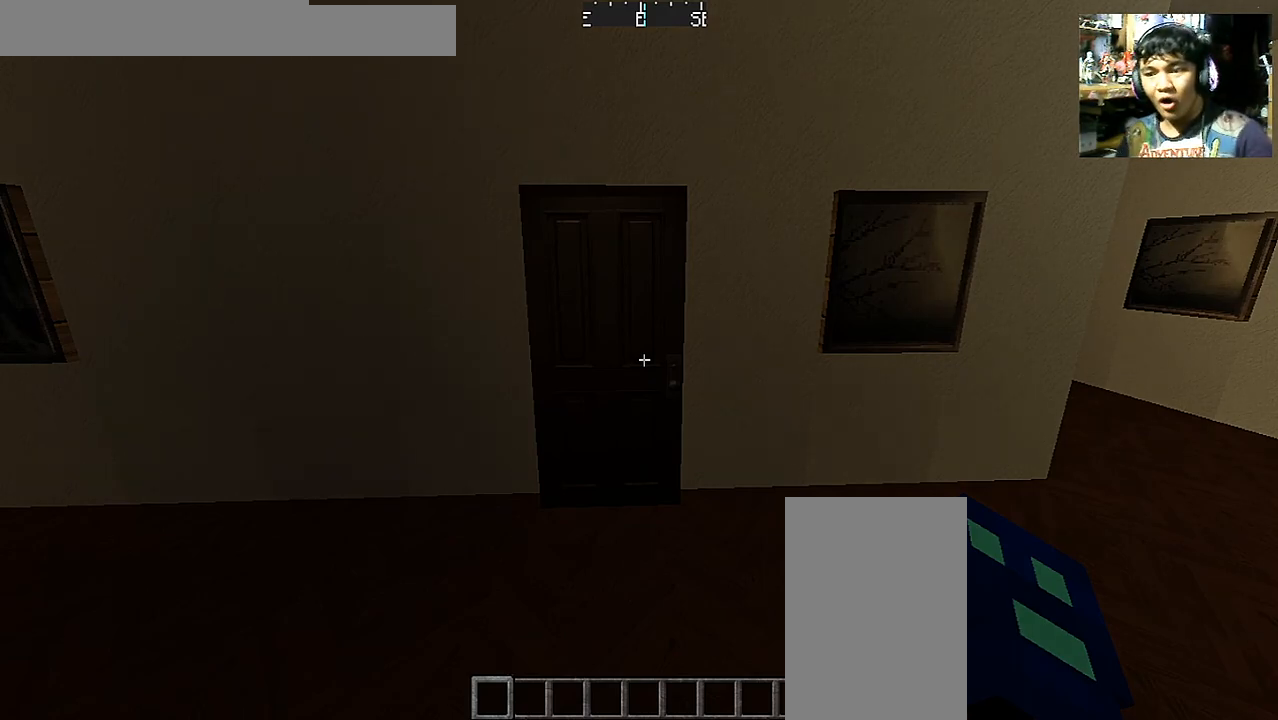
Gameplay with keyboard and mouse; each line is a JSON object with the keys and mouse buttons held at the frame after it. "events" lists presses ("down") and releases ("up") of "a", "d", "s", "space", "w", "mouse_left" and "mouse_right" between this image and that frame as [ms after this image, input, new state], when the widget could be followed in between. "mouse_left", "mouse_right" = the "left", "right" buttons of the "mouse" list. No other keys are recorded. Fast repeated clicks can show as one long hold. Mouse movement is not recorded.
{"keys": [], "mouse": [], "events": [[250, "mouse_right", "down"], [350, "mouse_right", "up"]]}
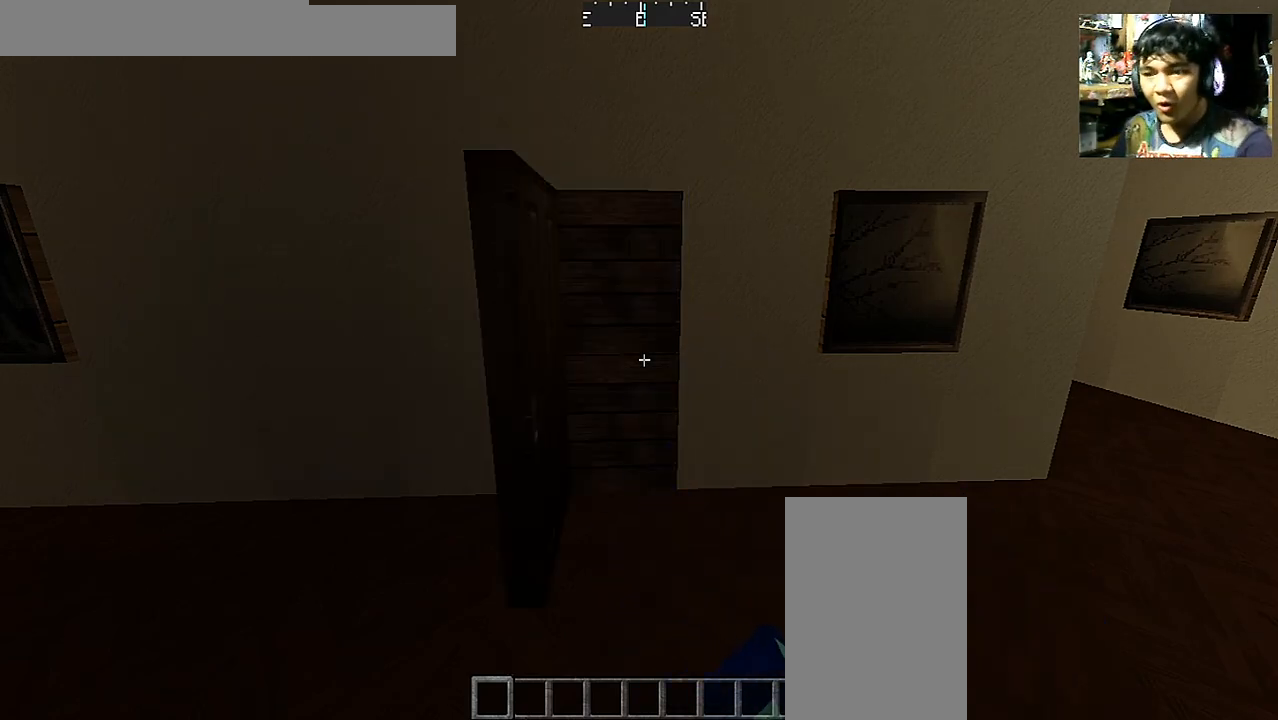
{"keys": ["d", "w"], "mouse": [], "events": [[150, "w", "down"], [350, "d", "down"]]}
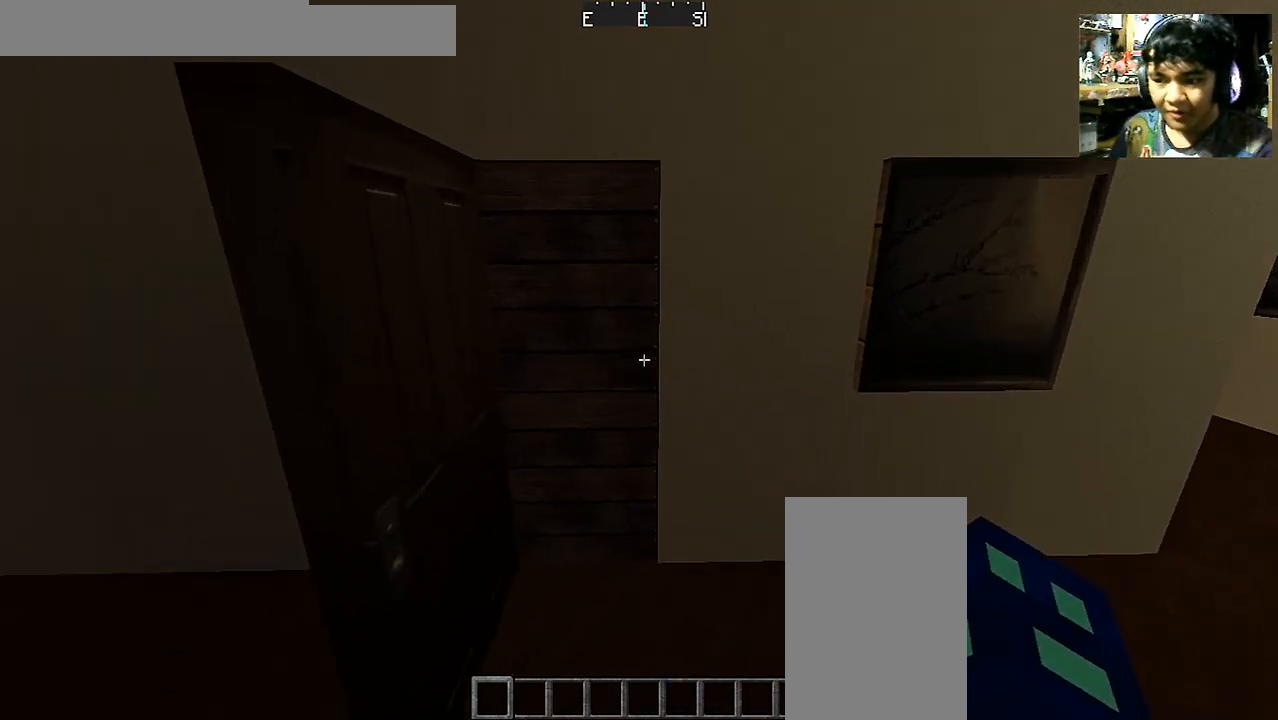
{"keys": ["w"], "mouse": [], "events": [[50, "d", "up"], [100, "mouse_left", "down"], [200, "mouse_left", "up"]]}
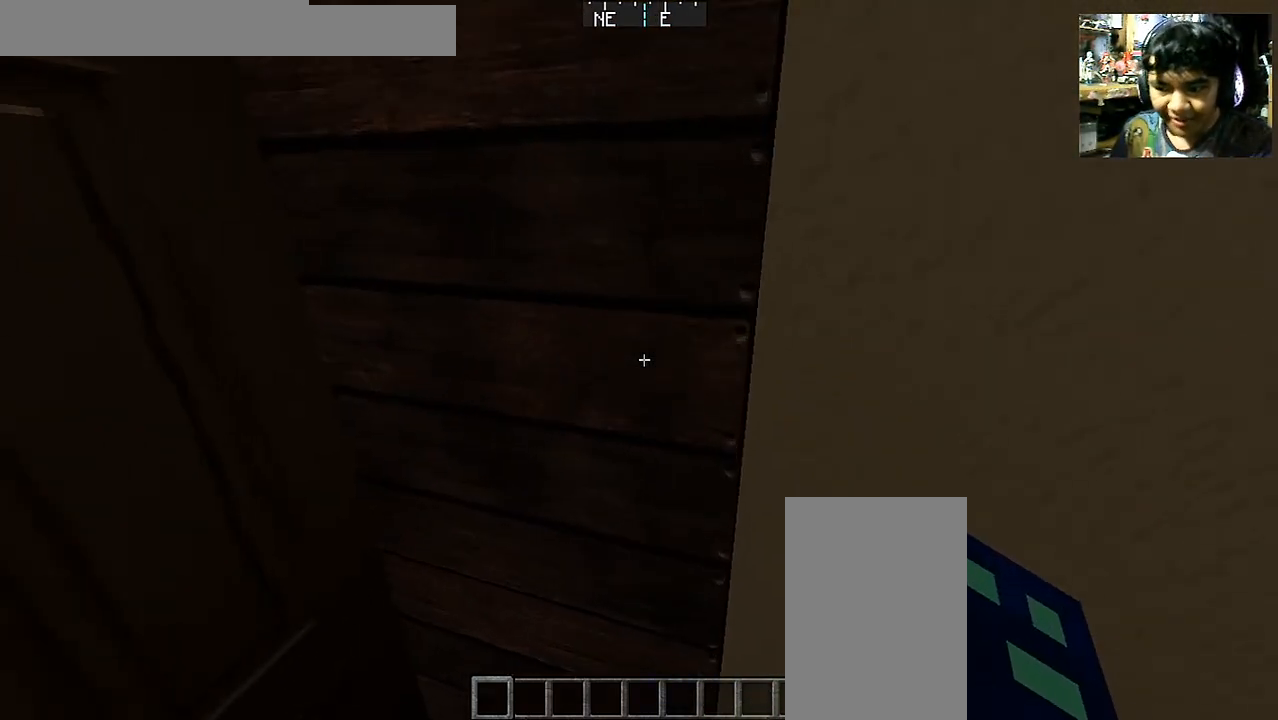
{"keys": ["s"], "mouse": [], "events": [[17, "w", "up"], [100, "mouse_left", "down"], [200, "s", "down"], [267, "a", "down"], [267, "mouse_left", "up"], [467, "a", "up"]]}
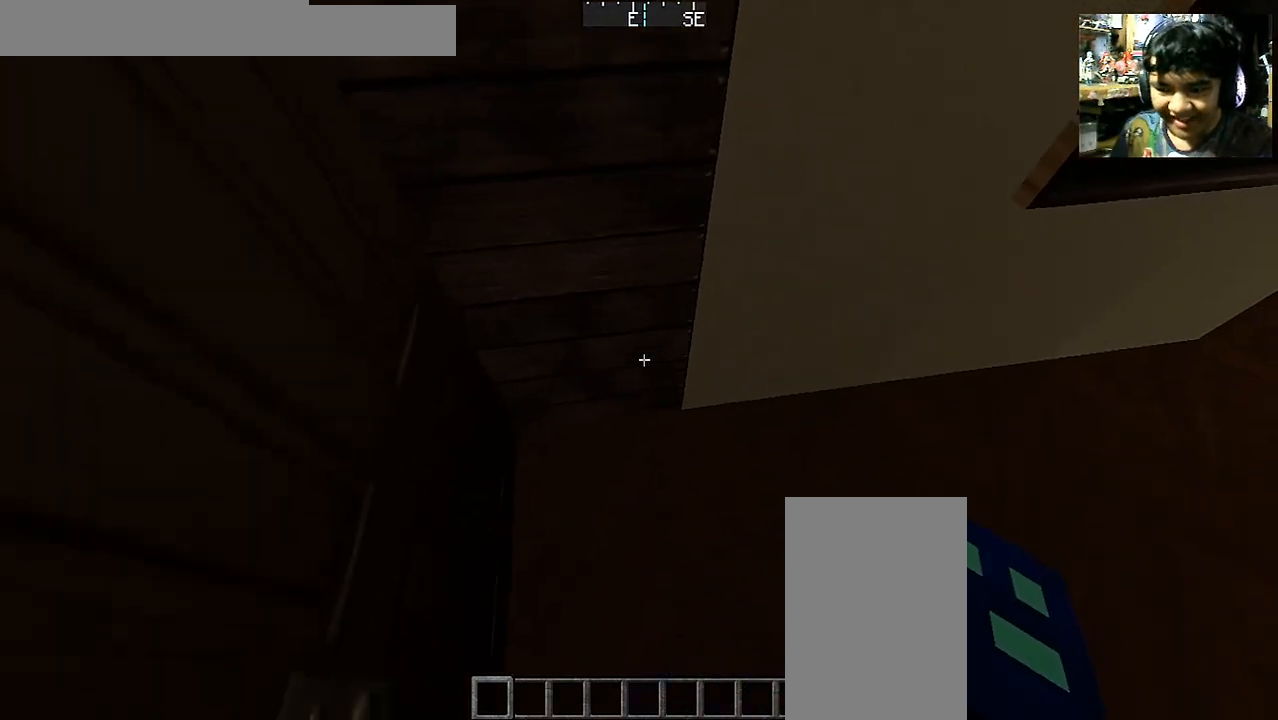
{"keys": [], "mouse": [], "events": [[50, "d", "down"], [150, "d", "up"], [150, "s", "up"]]}
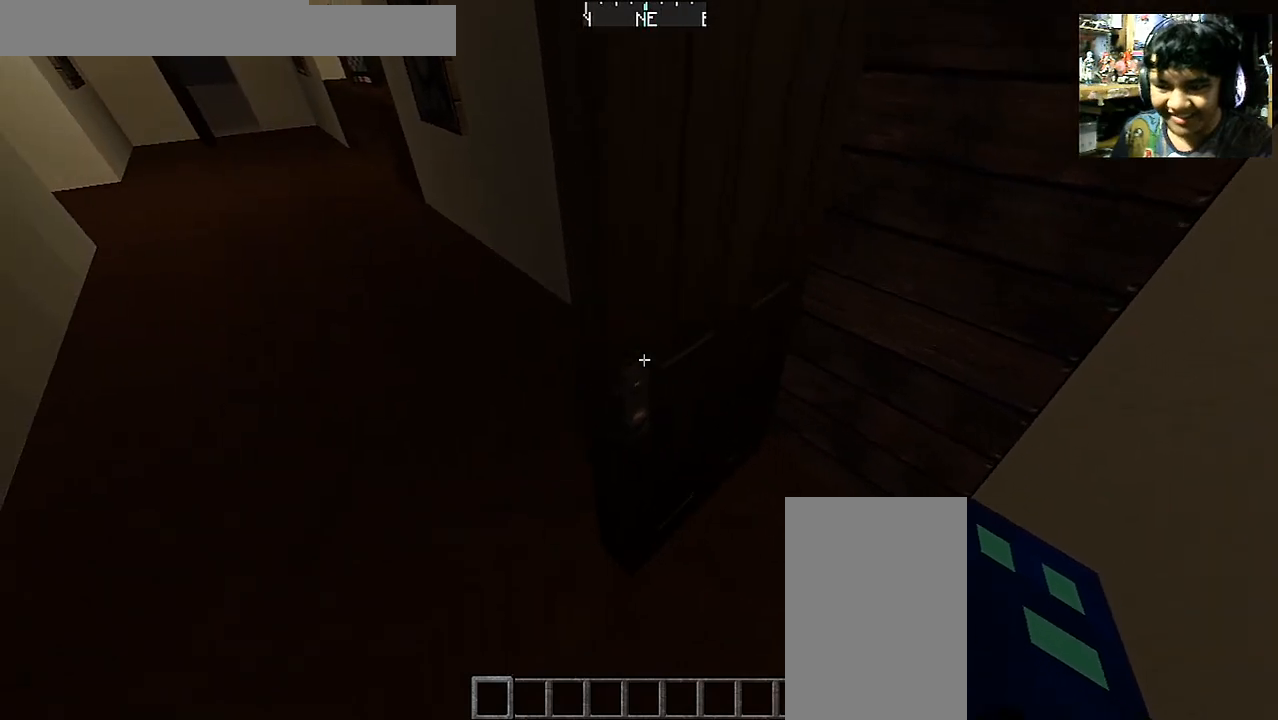
{"keys": ["w"], "mouse": [], "events": [[217, "mouse_right", "down"], [317, "mouse_right", "up"], [400, "w", "down"]]}
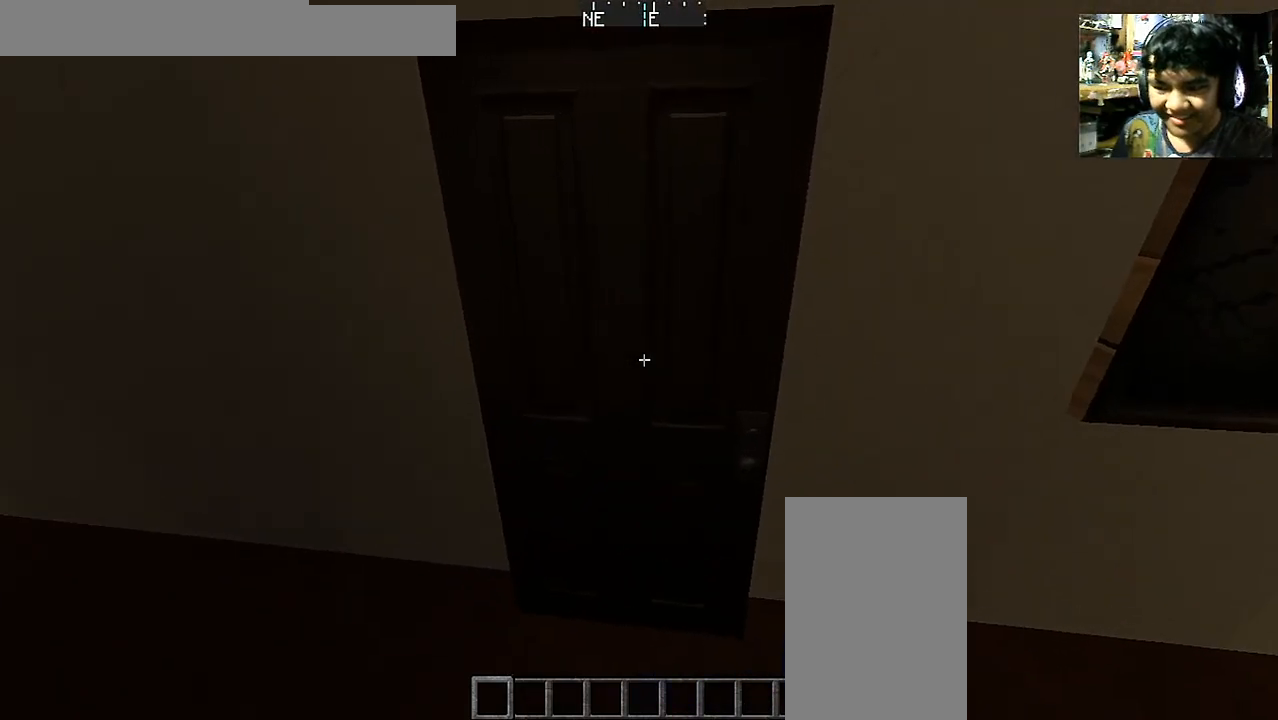
{"keys": ["a", "w"], "mouse": ["right"], "events": [[100, "mouse_left", "down"], [100, "w", "up"], [150, "a", "down"], [200, "mouse_left", "up"], [400, "a", "up"], [417, "a", "down"], [417, "w", "down"], [433, "mouse_right", "down"]]}
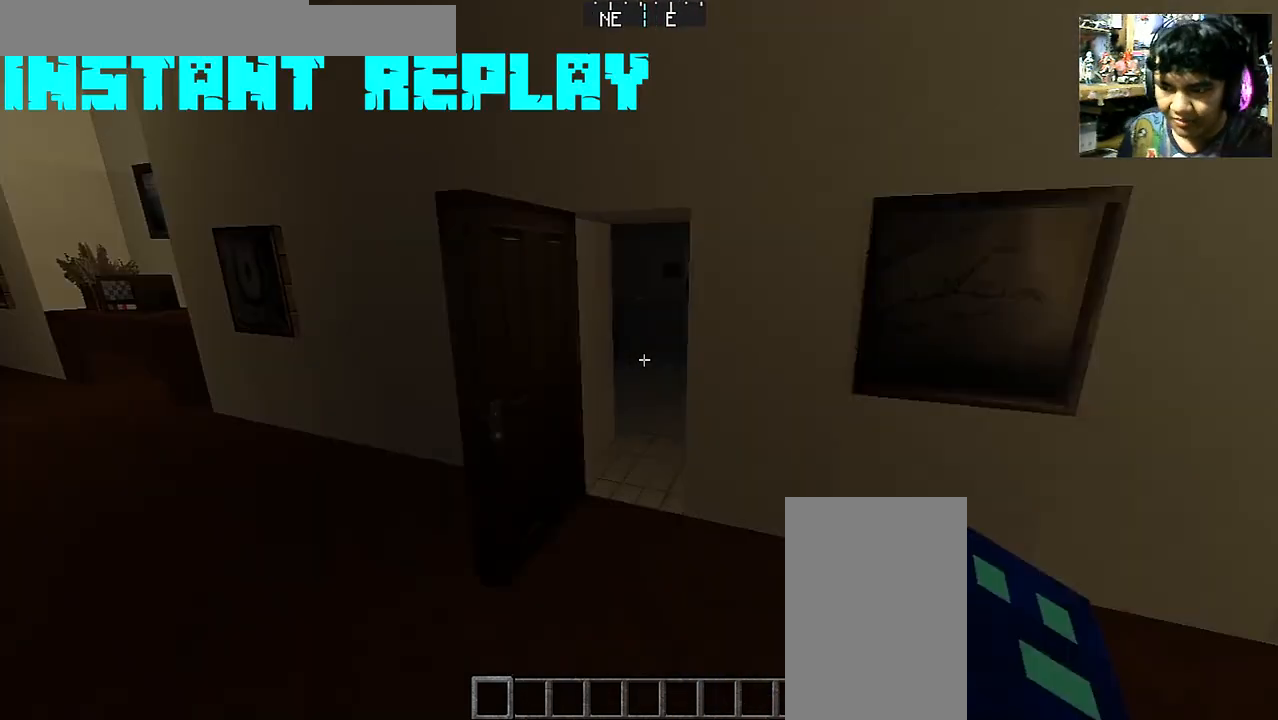
{"keys": ["a", "w"], "mouse": [], "events": [[317, "mouse_right", "up"]]}
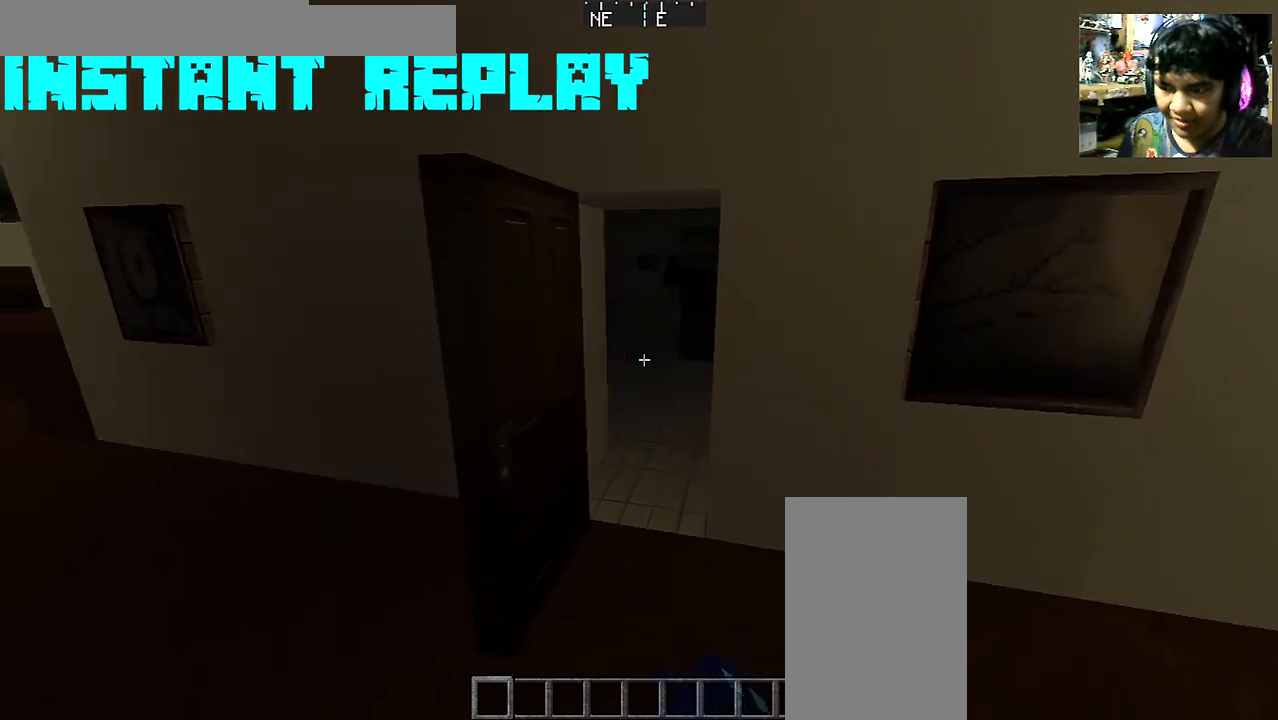
{"keys": [], "mouse": [], "events": [[67, "a", "up"], [67, "w", "up"]]}
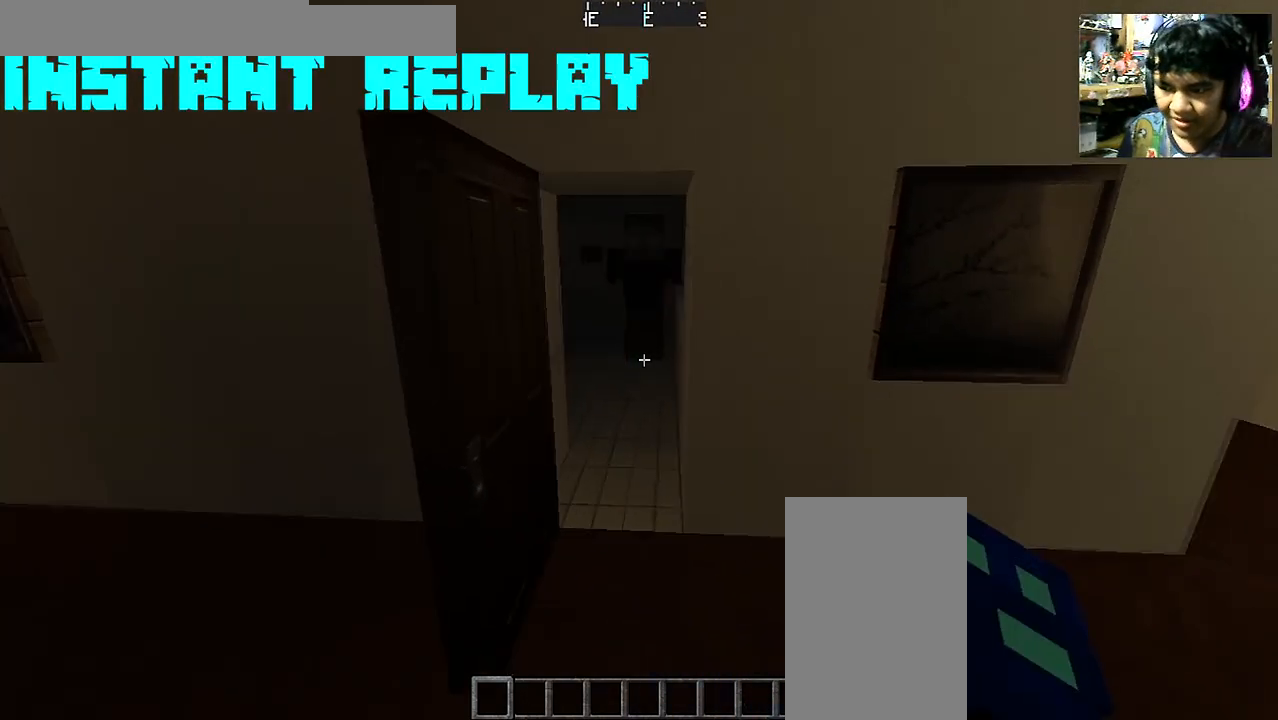
{"keys": ["s"], "mouse": [], "events": [[367, "s", "down"]]}
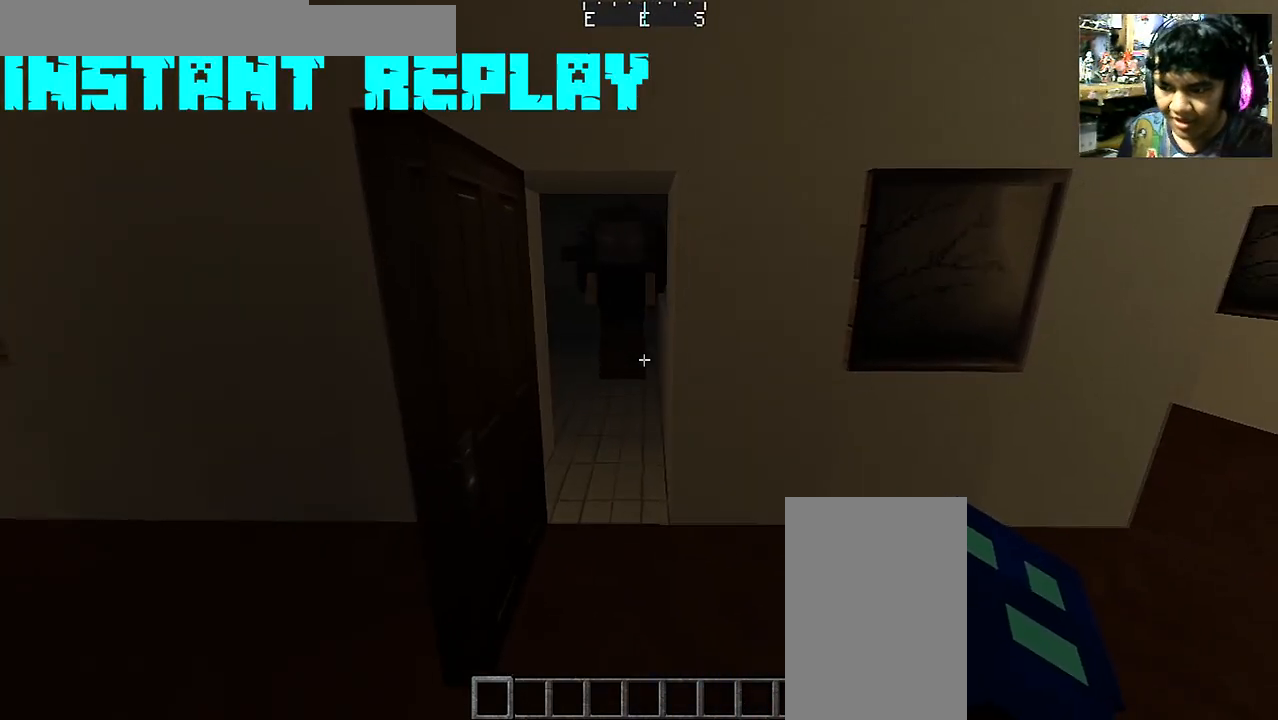
{"keys": [], "mouse": [], "events": [[133, "a", "down"], [417, "a", "up"], [417, "s", "up"]]}